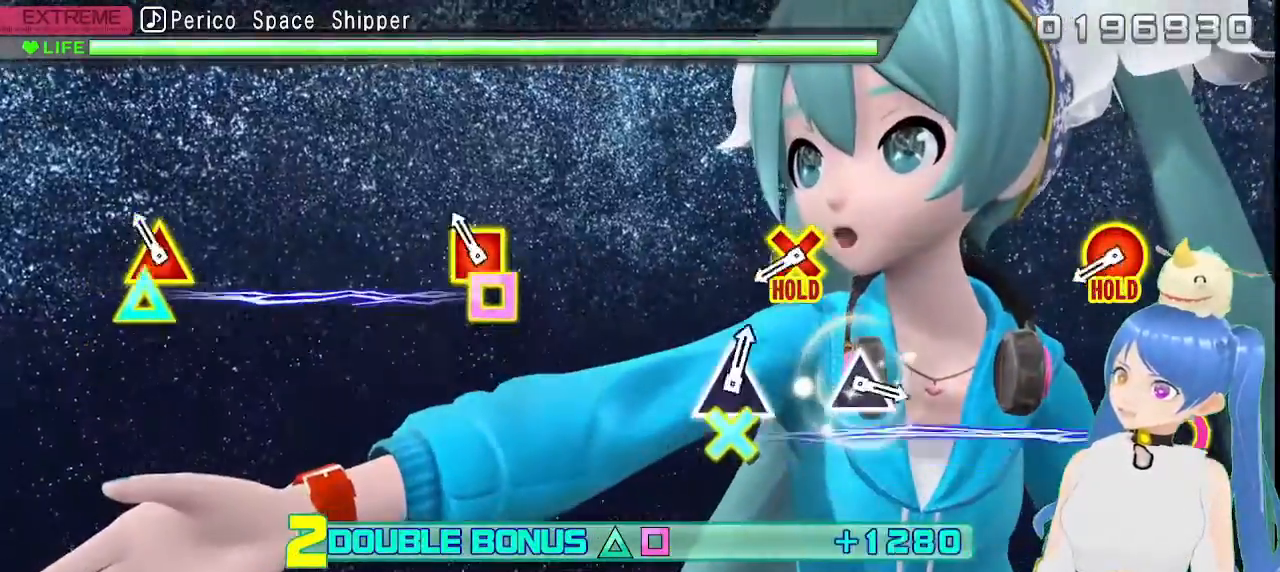
Gameplay with a controller (PlayStation layout); each line is a JSON object with the inputs held at the frame after it (dt_ms = milliseconds from this image to that frame). "events" lists button and stick changes between this image and that frame as [ms after this image, input, new state], when the widget could be followed in between. Not read: L1.
{"dt_ms": 500, "buttons": ["L2"], "left_stick": "center", "right_stick": "center", "events": [[83, "SQUARE", "down"], [117, "TRIANGLE", "down"], [317, "SQUARE", "up"], [333, "TRIANGLE", "up"]]}
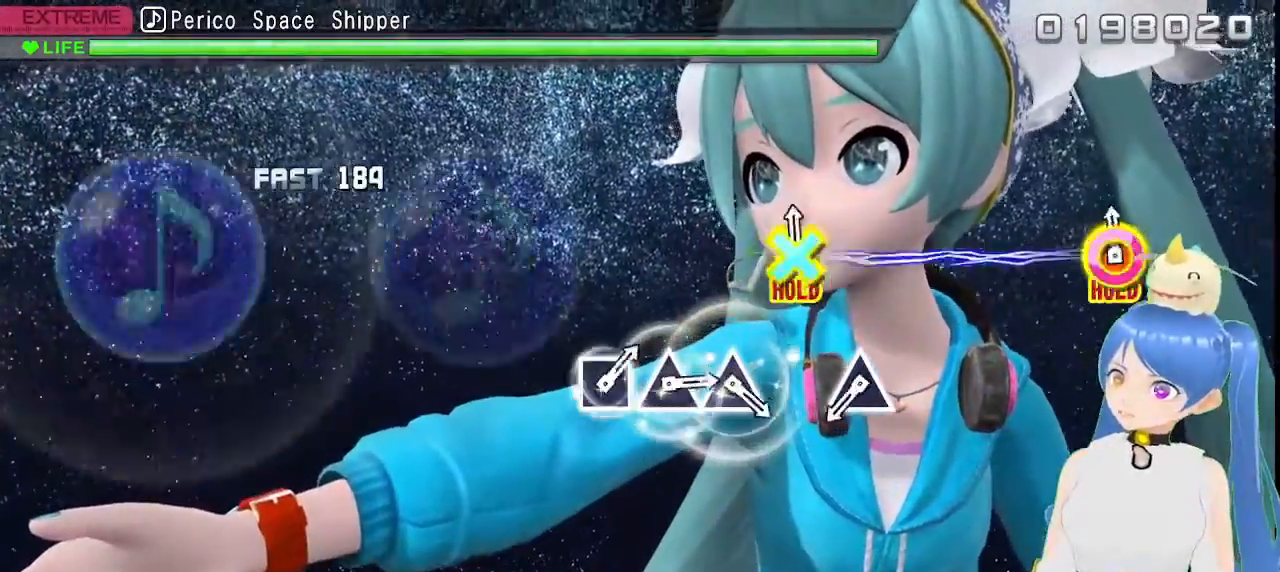
{"dt_ms": 500, "buttons": ["R2"], "left_stick": "center", "right_stick": "center", "events": [[50, "CIRCLE", "down"], [50, "CROSS", "down"], [267, "R2", "down"], [350, "CIRCLE", "up"], [350, "L2", "up"], [367, "CROSS", "up"]]}
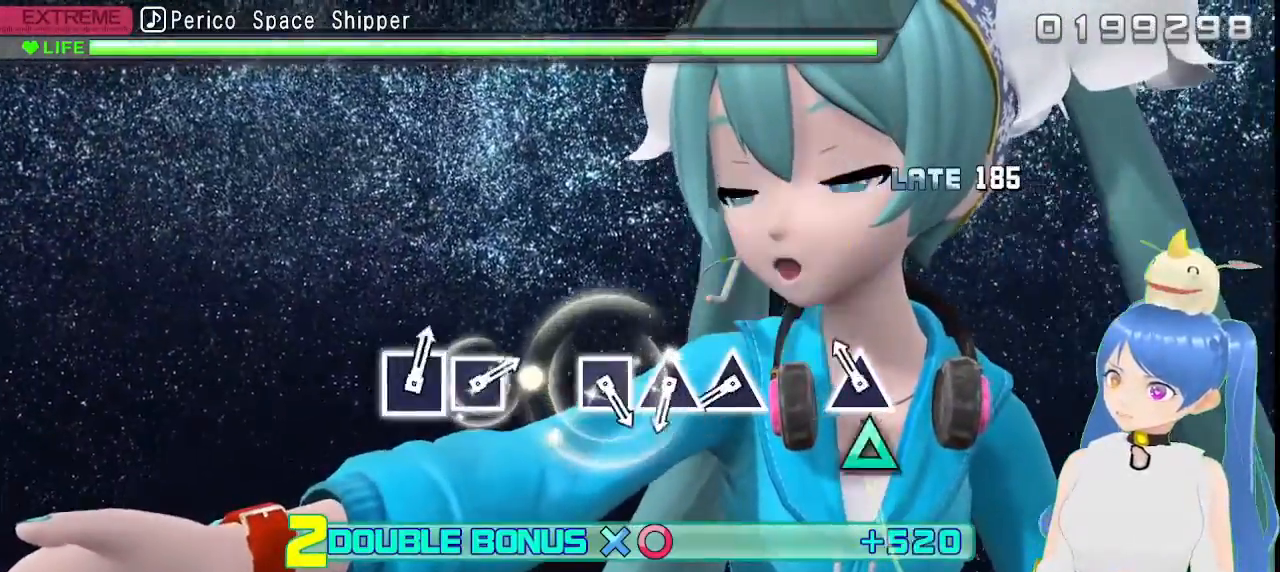
{"dt_ms": 500, "buttons": ["R2"], "left_stick": "center", "right_stick": "center", "events": [[133, "TRIANGLE", "down"], [267, "TRIANGLE", "up"]]}
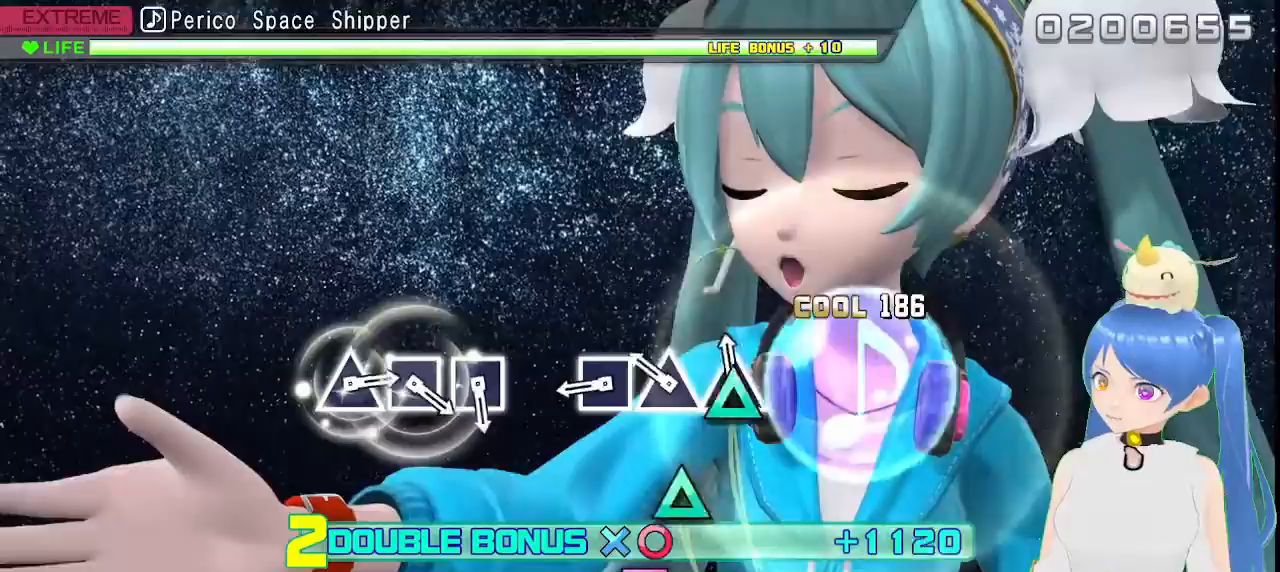
{"dt_ms": 500, "buttons": ["SQUARE", "R2"], "left_stick": "center", "right_stick": "center", "events": [[33, "TRIANGLE", "down"], [117, "TRIANGLE", "up"], [233, "TRIANGLE", "down"], [317, "TRIANGLE", "up"], [433, "SQUARE", "down"]]}
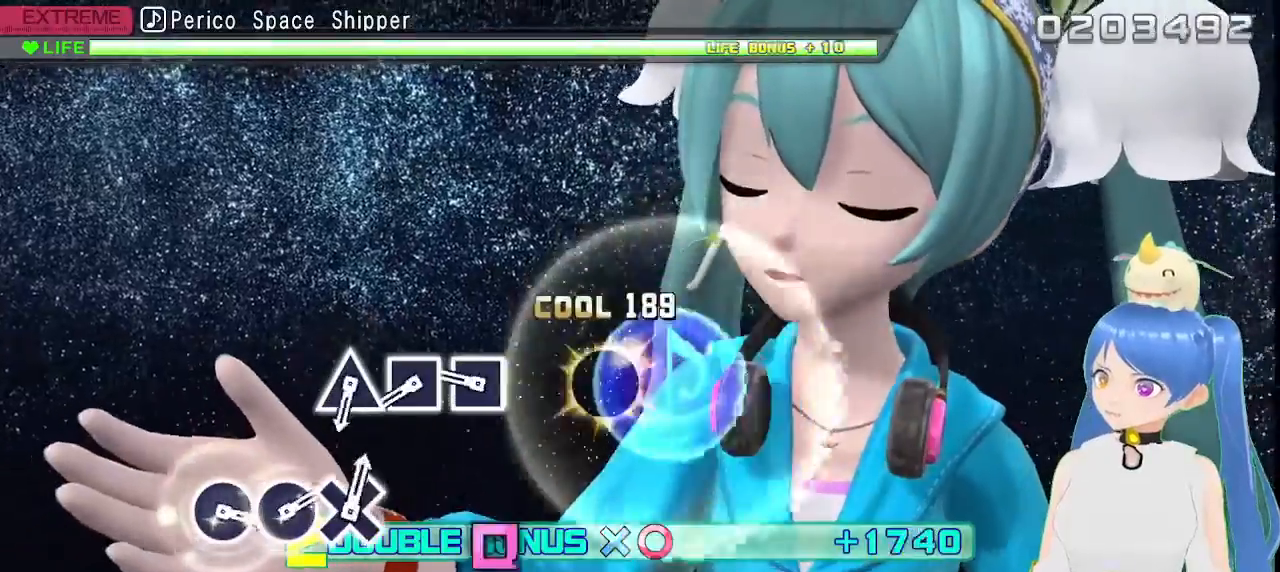
{"dt_ms": 1000, "buttons": ["R2"], "left_stick": "center", "right_stick": "center"}
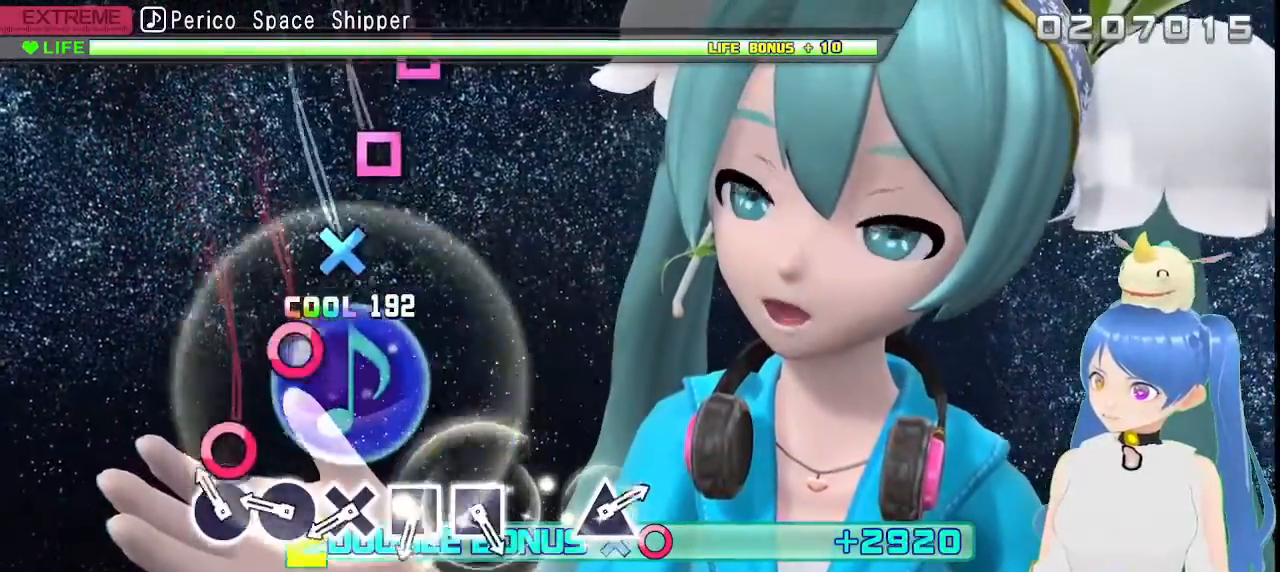
{"dt_ms": 500, "buttons": ["CIRCLE", "R2"], "left_stick": "center", "right_stick": "center", "events": [[150, "CIRCLE", "down"], [233, "CIRCLE", "up"], [333, "CIRCLE", "down"]]}
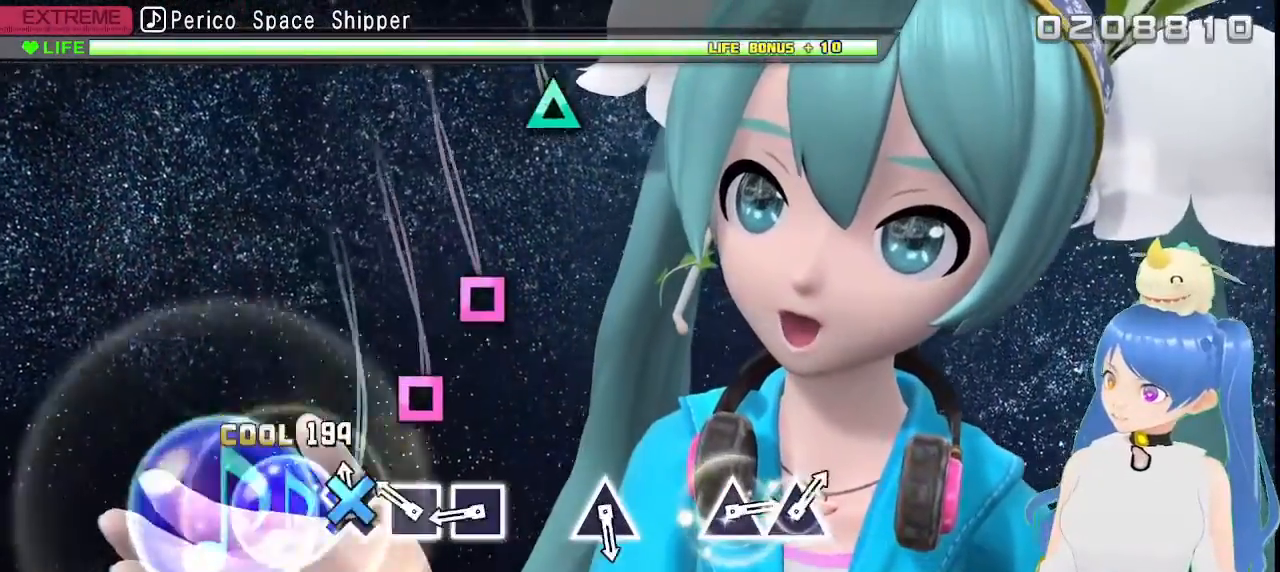
{"dt_ms": 500, "buttons": ["SQUARE", "R2"], "left_stick": "center", "right_stick": "center", "events": [[17, "CIRCLE", "up"], [33, "CROSS", "down"], [133, "CROSS", "up"], [283, "SQUARE", "down"], [383, "SQUARE", "up"], [467, "SQUARE", "down"]]}
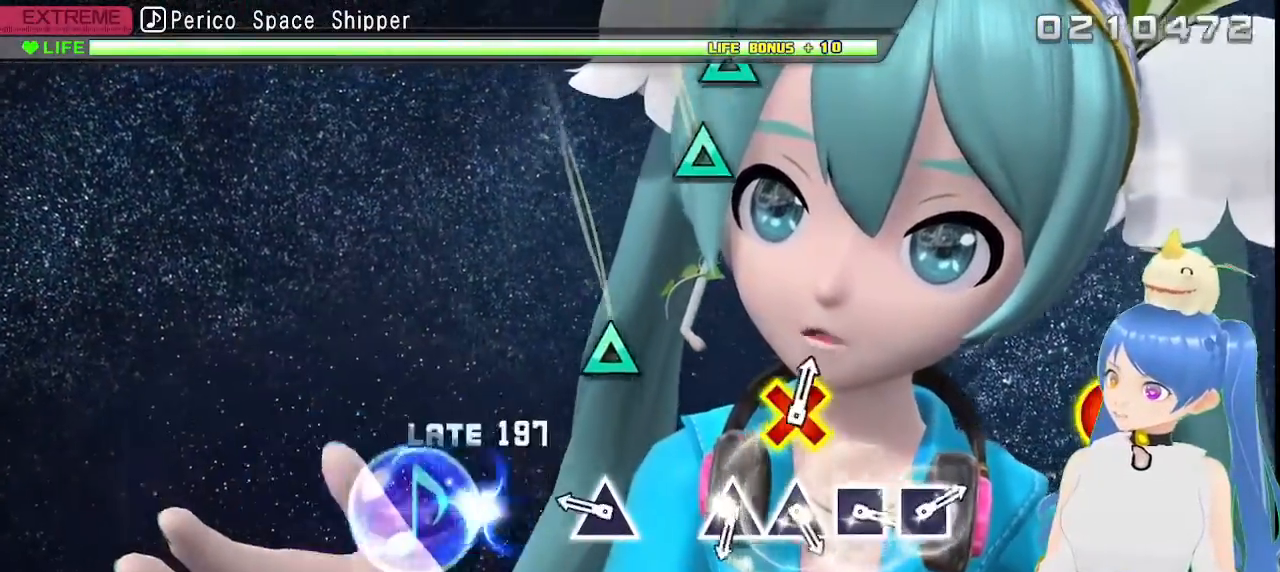
{"dt_ms": 500, "buttons": [], "left_stick": "center", "right_stick": "center", "events": [[67, "SQUARE", "up"], [317, "TRIANGLE", "down"], [417, "R2", "up"], [417, "TRIANGLE", "up"]]}
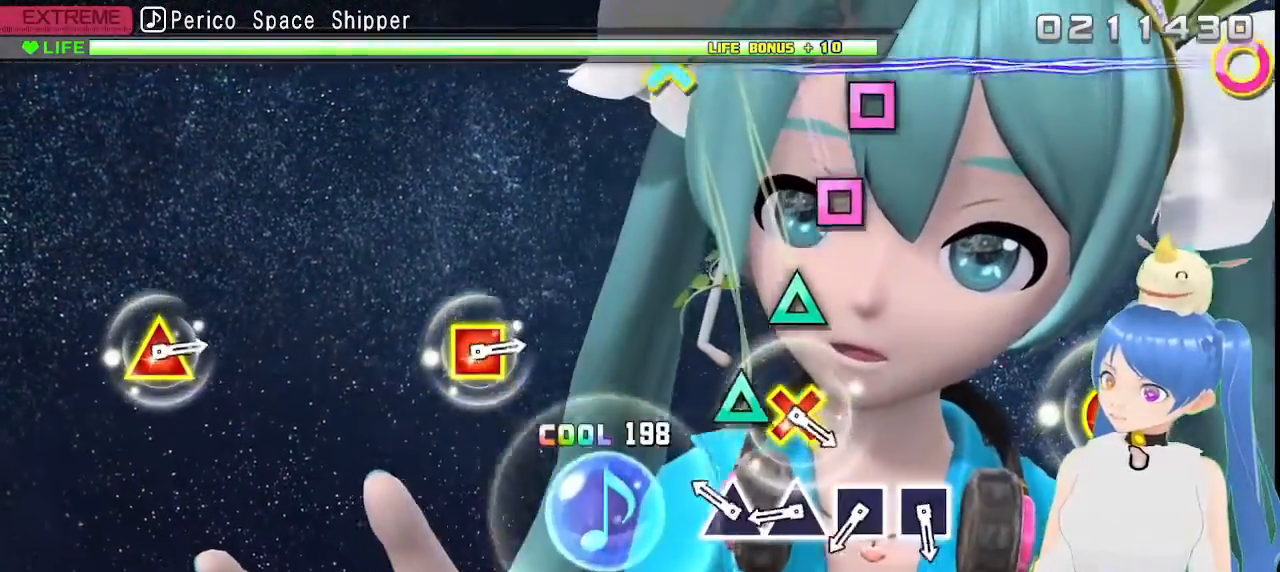
{"dt_ms": 500, "buttons": [], "left_stick": "center", "right_stick": "center", "events": [[183, "TRIANGLE", "down"], [283, "TRIANGLE", "up"], [400, "TRIANGLE", "down"], [500, "TRIANGLE", "up"]]}
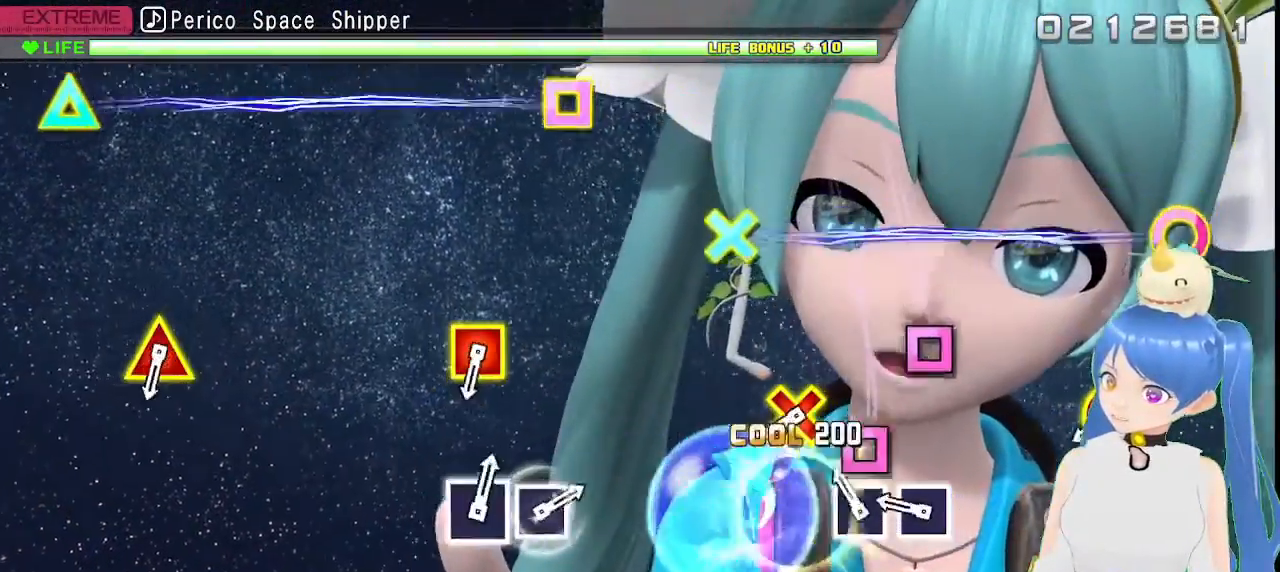
{"dt_ms": 1000, "buttons": [], "left_stick": "center", "right_stick": "center"}
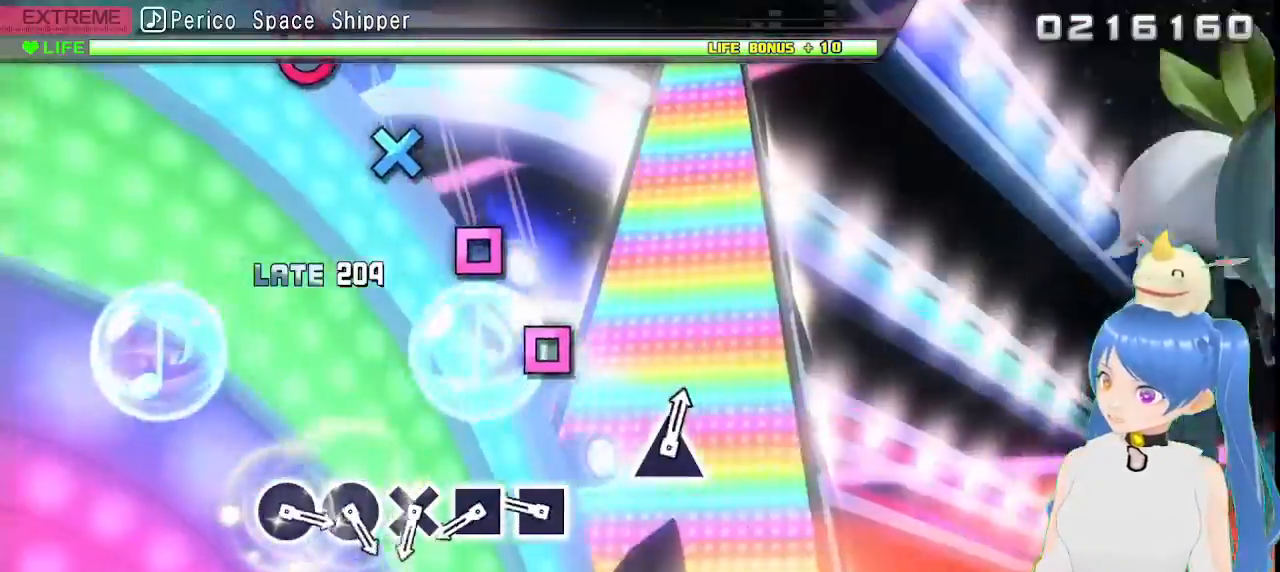
{"dt_ms": 500, "buttons": [], "left_stick": "center", "right_stick": "center"}
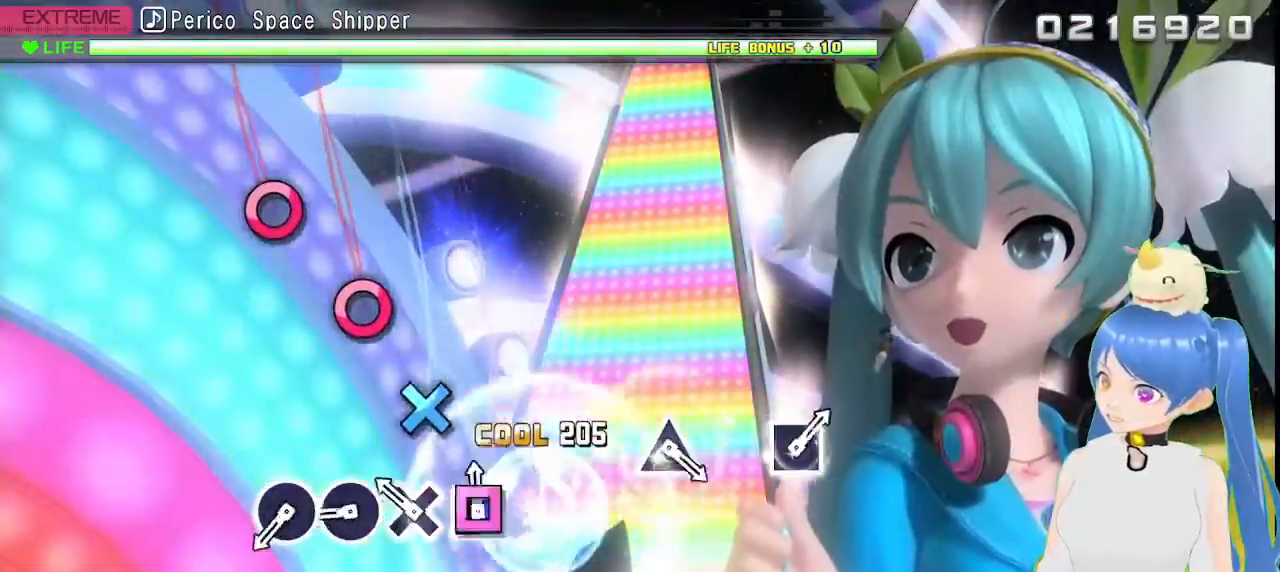
{"dt_ms": 500, "buttons": ["CIRCLE"], "left_stick": "center", "right_stick": "center"}
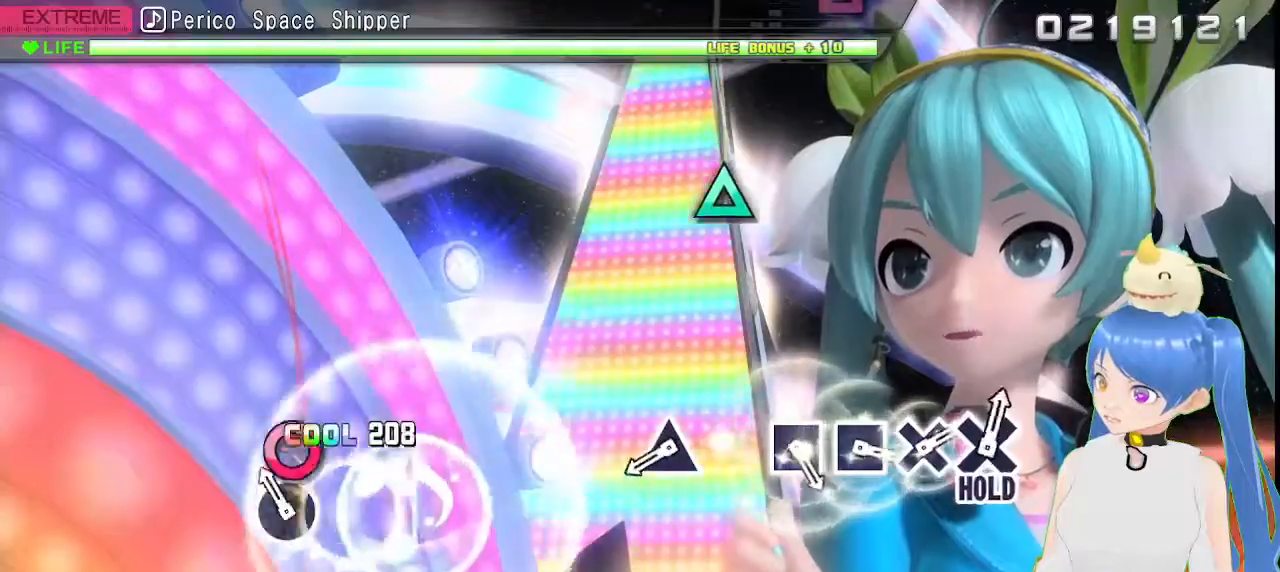
{"dt_ms": 500, "buttons": ["TRIANGLE"], "left_stick": "center", "right_stick": "center", "events": [[233, "CIRCLE", "up"], [467, "TRIANGLE", "down"]]}
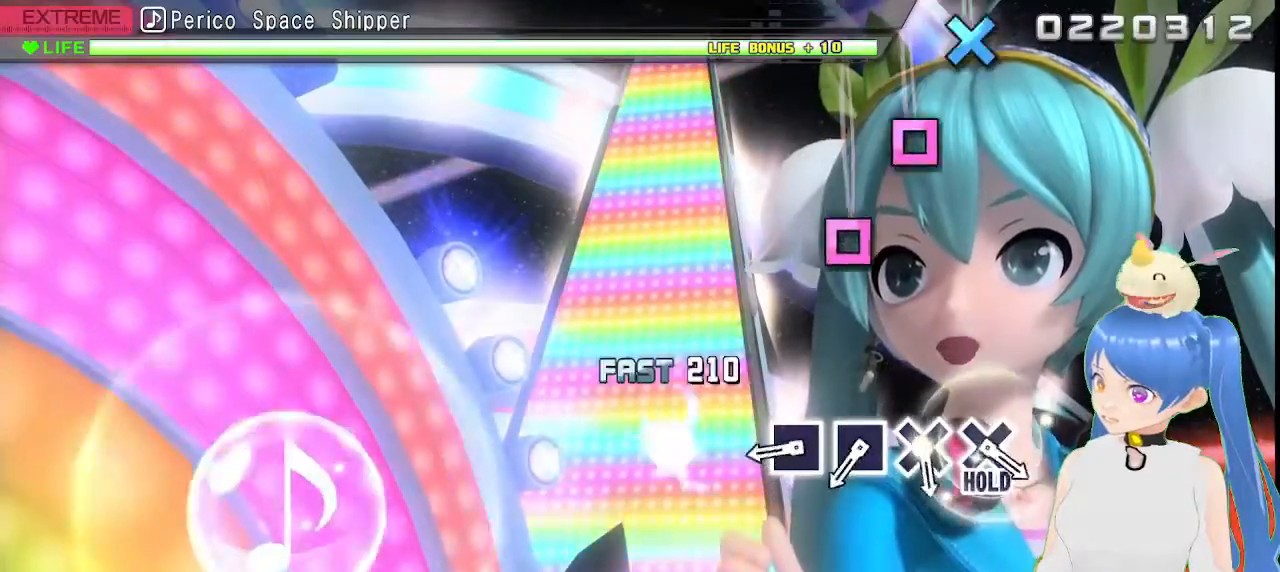
{"dt_ms": 500, "buttons": ["SQUARE"], "left_stick": "center", "right_stick": "center", "events": [[67, "TRIANGLE", "up"], [433, "SQUARE", "down"]]}
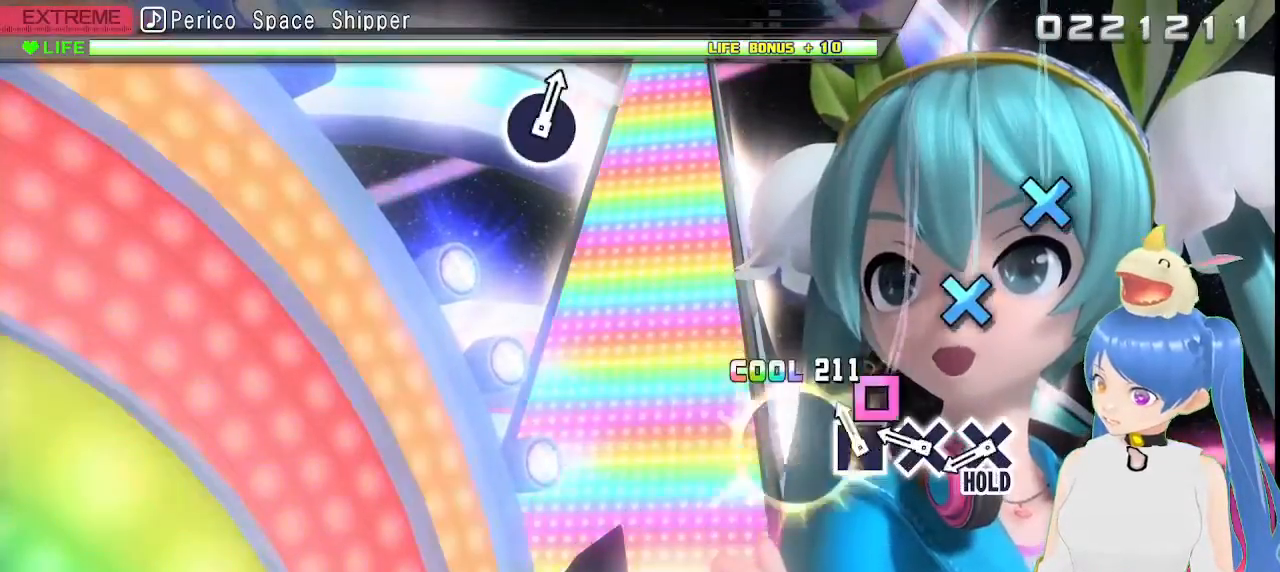
{"dt_ms": 500, "buttons": [], "left_stick": "center", "right_stick": "center", "events": [[17, "SQUARE", "up"], [117, "SQUARE", "down"], [200, "SQUARE", "up"], [333, "CROSS", "down"], [417, "CROSS", "up"]]}
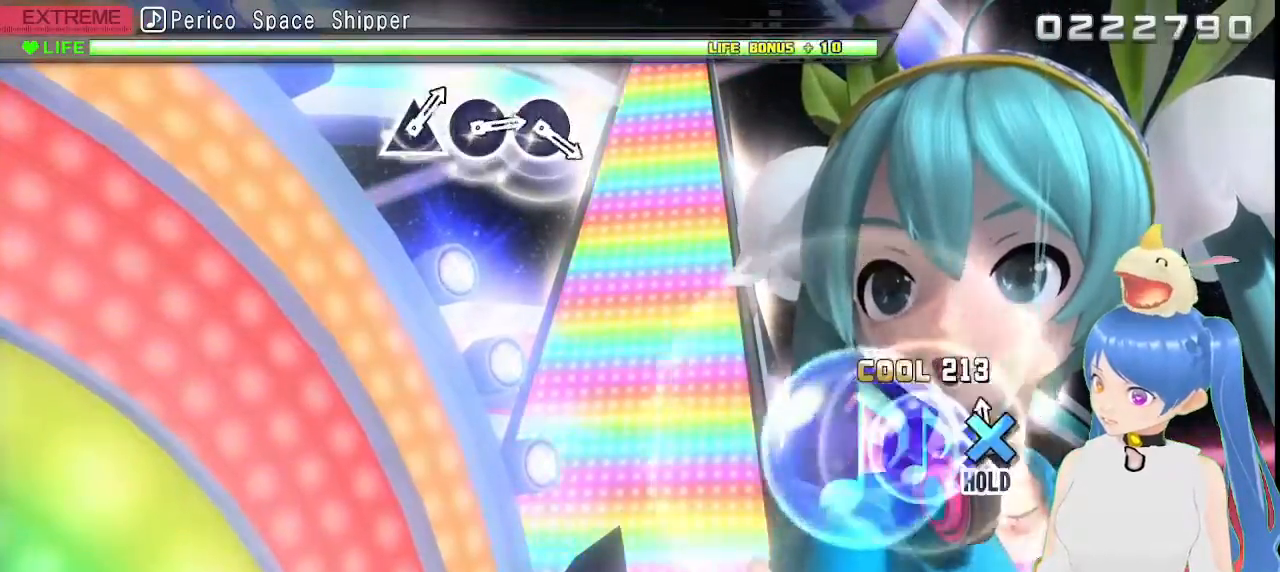
{"dt_ms": 500, "buttons": ["L2"], "left_stick": "center", "right_stick": "center", "events": [[17, "CROSS", "down"], [183, "L2", "down"], [250, "CROSS", "up"]]}
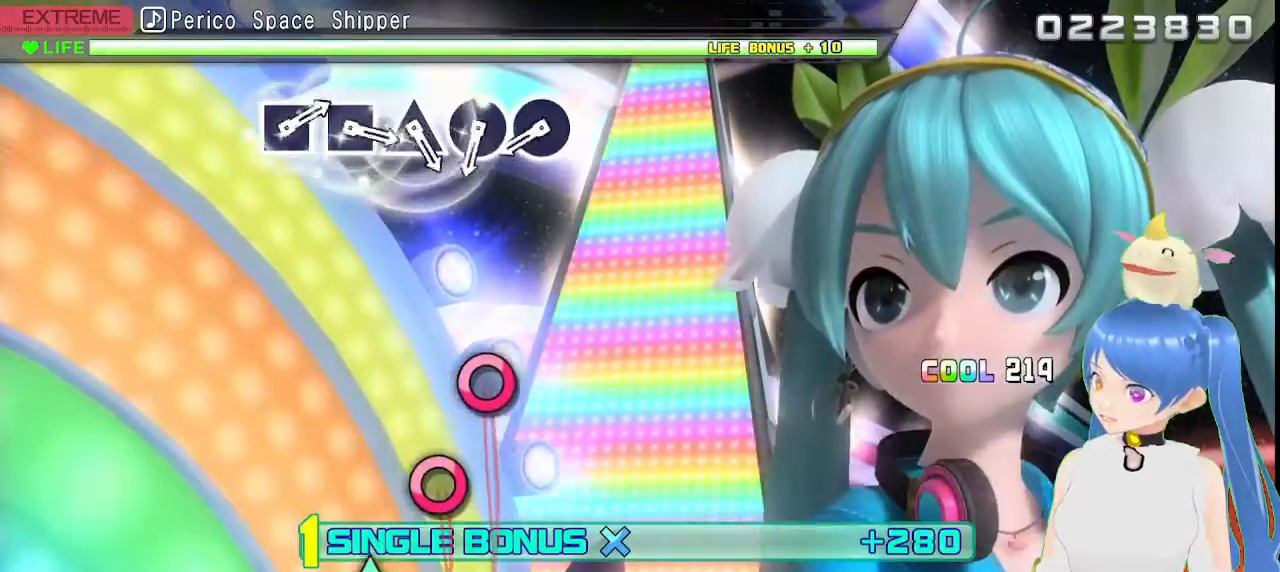
{"dt_ms": 500, "buttons": ["L2"], "left_stick": "center", "right_stick": "center", "events": []}
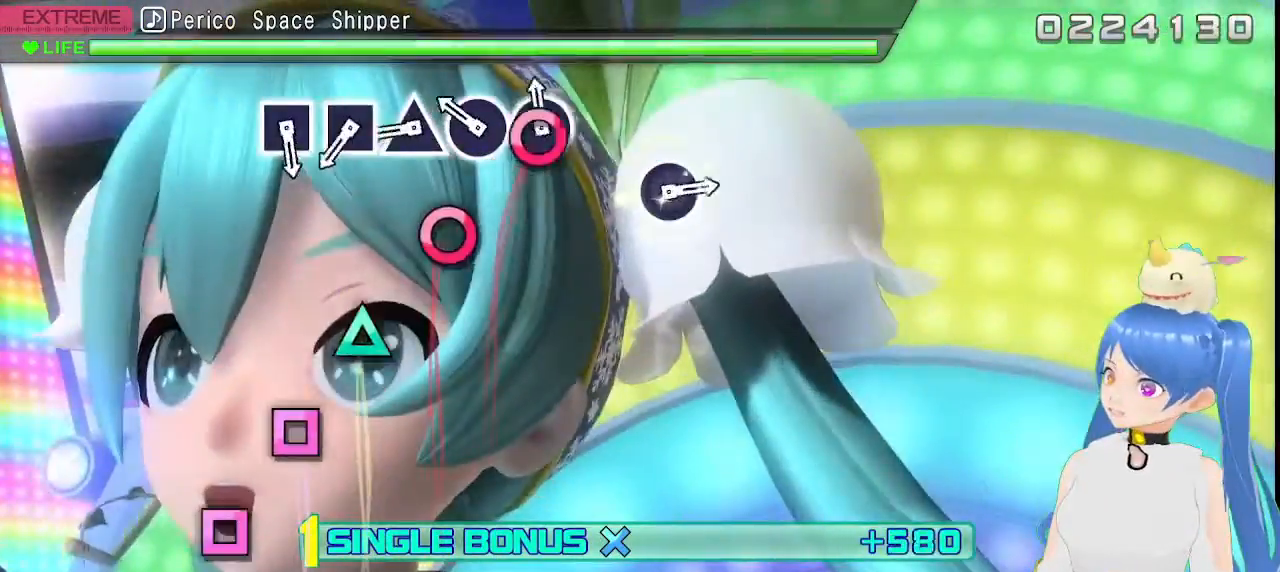
{"dt_ms": 500, "buttons": ["L2"], "left_stick": "center", "right_stick": "center", "events": [[17, "CIRCLE", "down"], [117, "CIRCLE", "up"], [217, "CIRCLE", "down"], [317, "CIRCLE", "up"], [433, "TRIANGLE", "down"], [500, "TRIANGLE", "up"]]}
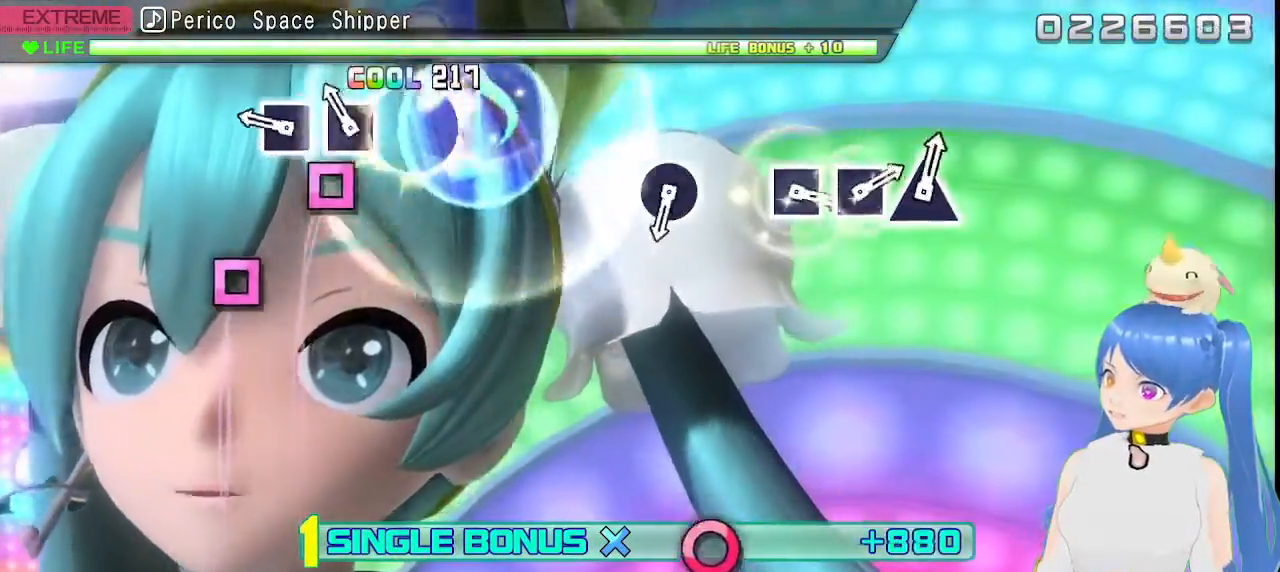
{"dt_ms": 500, "buttons": ["L2"], "left_stick": "center", "right_stick": "center"}
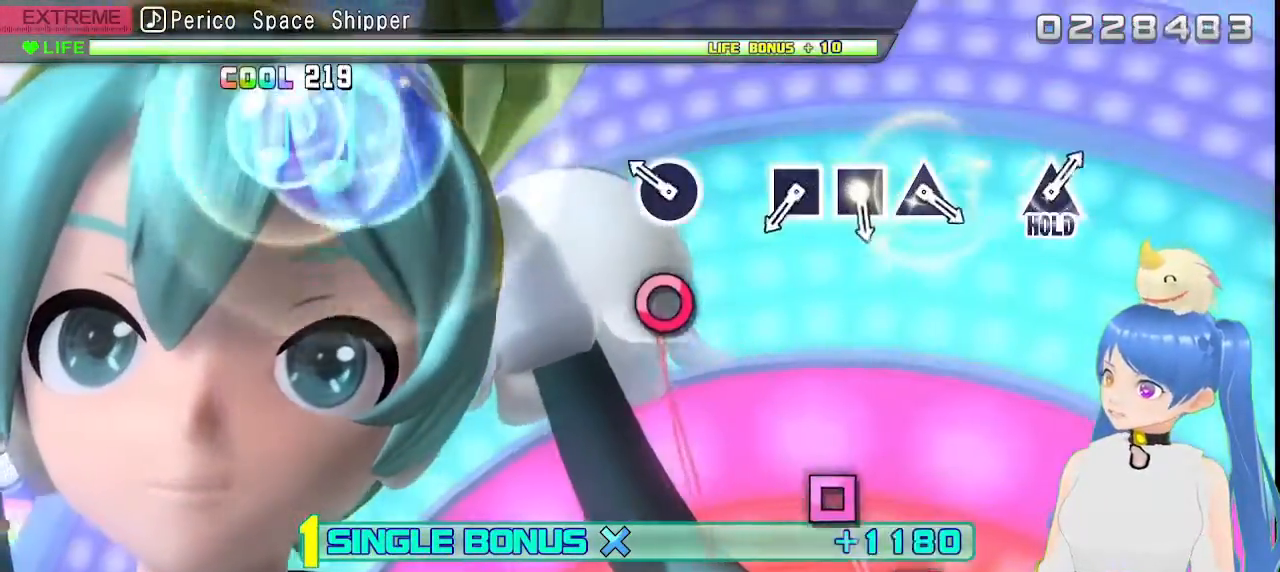
{"dt_ms": 500, "buttons": ["L2"], "left_stick": "center", "right_stick": "center"}
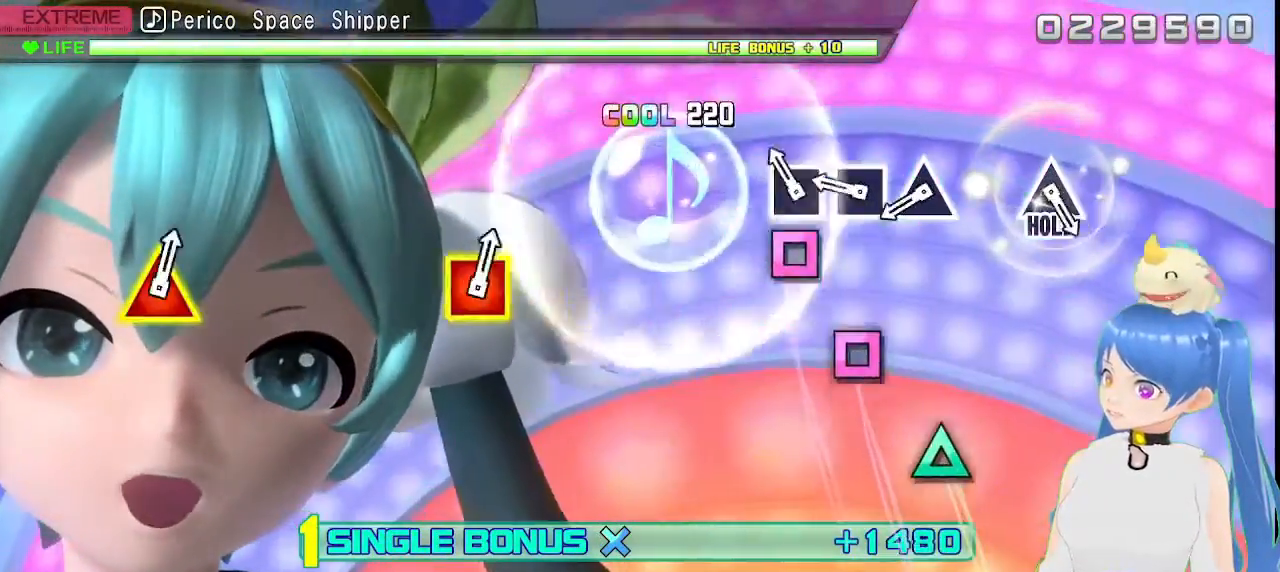
{"dt_ms": 500, "buttons": ["TRIANGLE", "L2"], "left_stick": "center", "right_stick": "center", "events": [[117, "SQUARE", "down"], [200, "SQUARE", "up"], [317, "SQUARE", "down"], [400, "SQUARE", "up"], [500, "TRIANGLE", "down"]]}